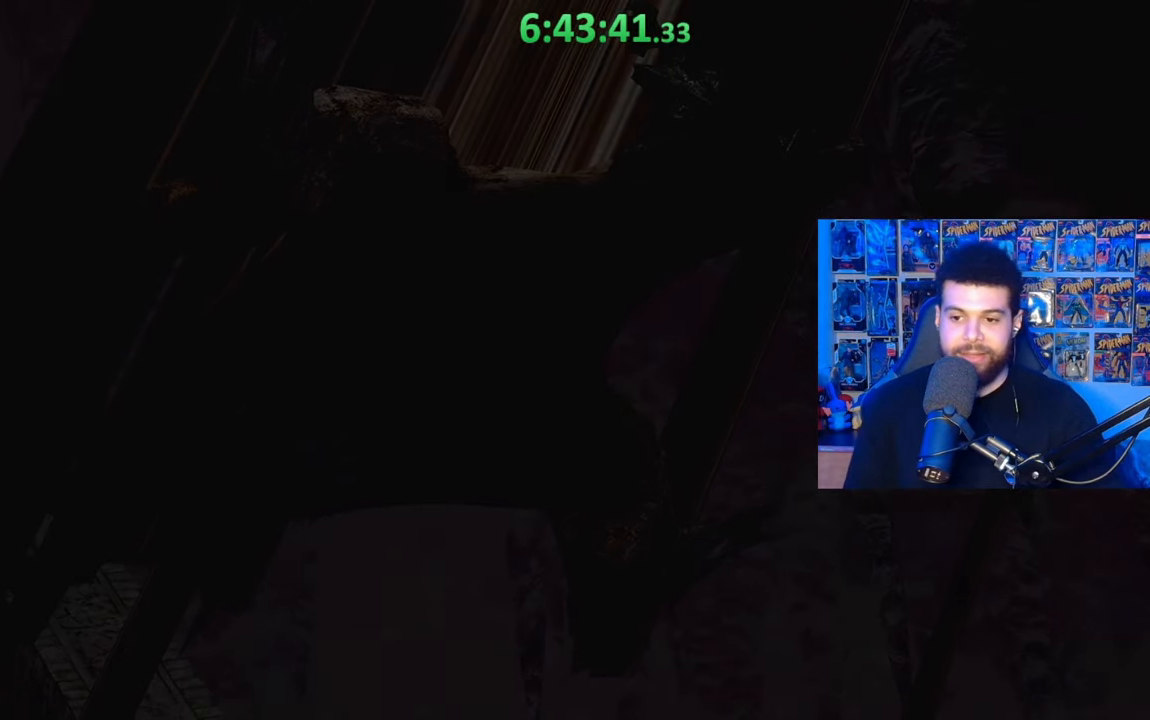
Gameplay with a controller (Xbox layout); each line is a JSON object with the inputs held at the frame after it. "events" lists button and stick changes between this image and that frame as [ms after this image, input, new state], when the widget could be followed in between.
{"buttons": [], "left_stick": "center", "right_stick": "center", "events": [[317, "right_stick", "down"], [417, "right_stick", "center"]]}
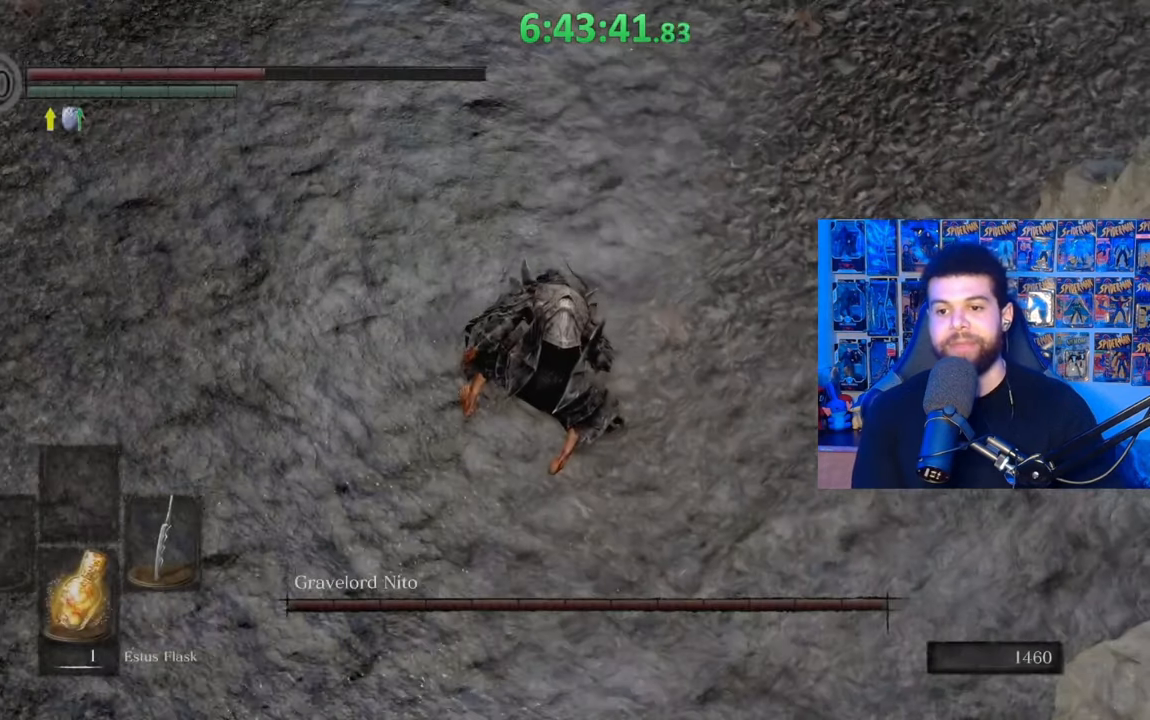
{"buttons": [], "left_stick": "center", "right_stick": "center", "events": [[233, "right_stick", "up"], [433, "right_stick", "center"]]}
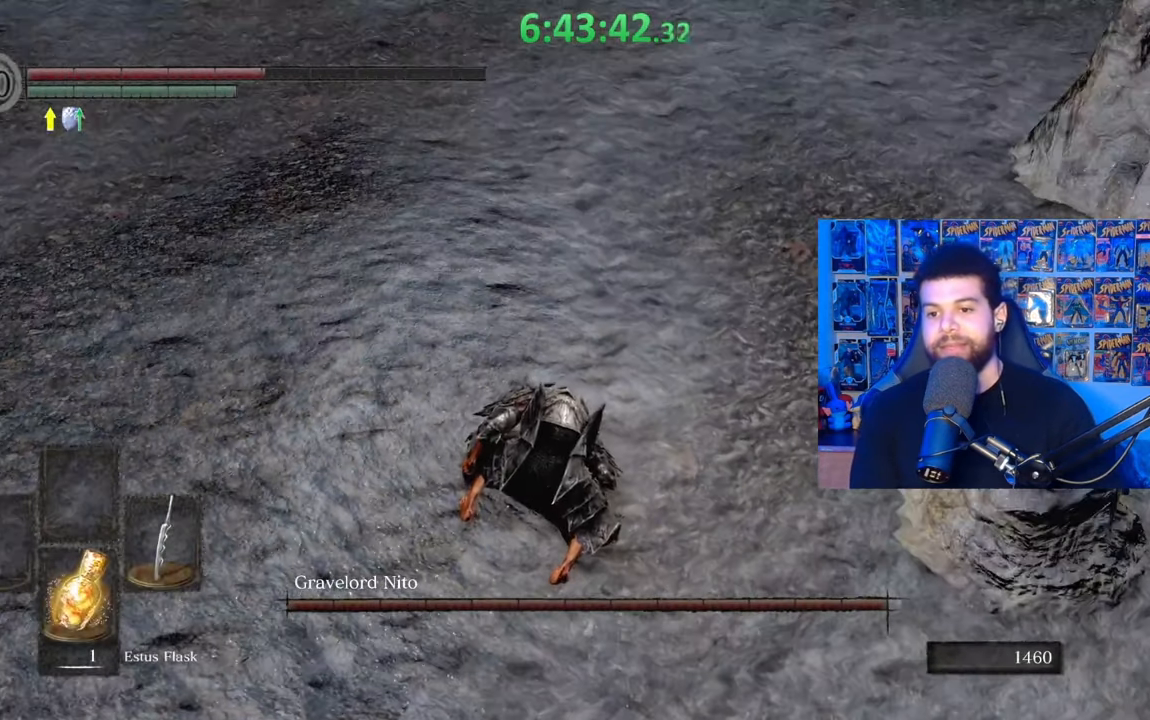
{"buttons": [], "left_stick": "center", "right_stick": "center", "events": [[33, "right_stick", "up"], [183, "right_stick", "center"], [333, "right_stick", "up-left"], [467, "right_stick", "center"]]}
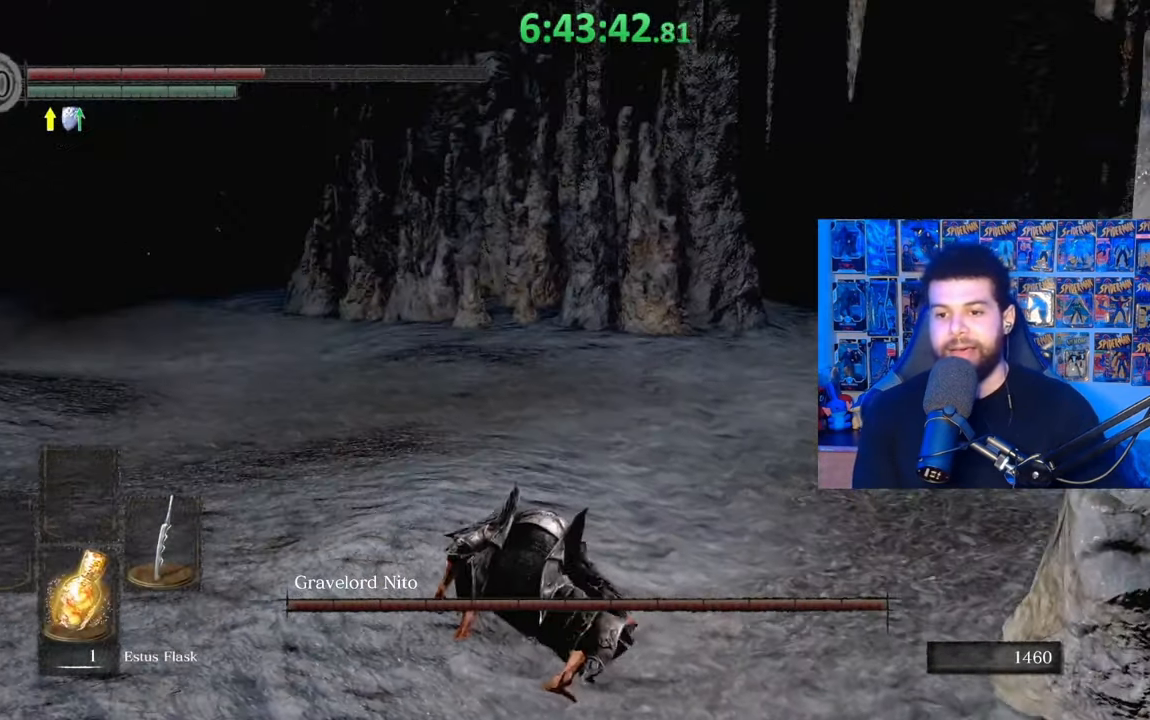
{"buttons": [], "left_stick": "center", "right_stick": "center", "events": []}
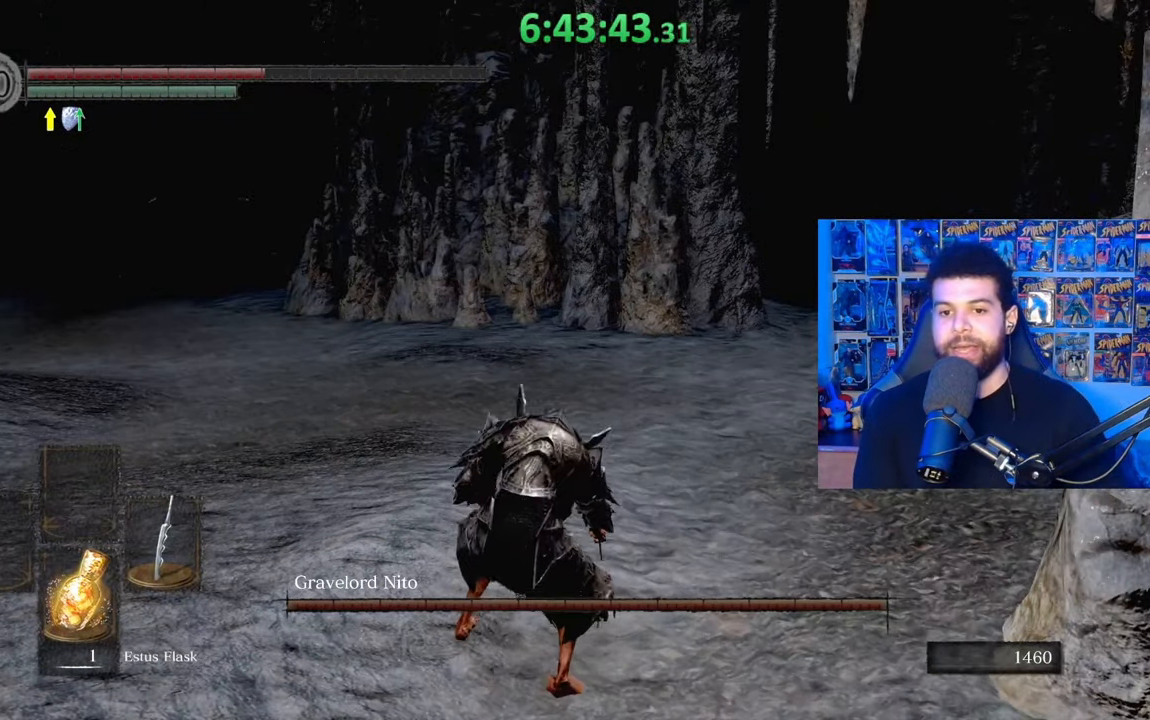
{"buttons": ["X"], "left_stick": "center", "right_stick": "center", "events": [[433, "X", "down"]]}
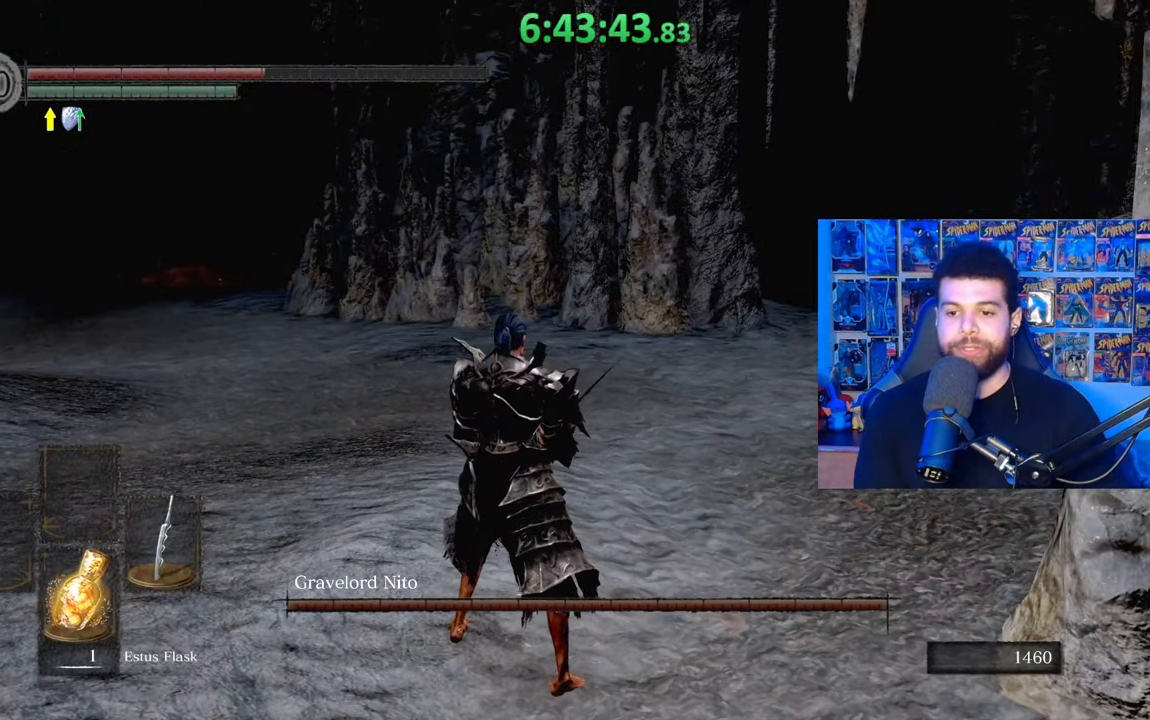
{"buttons": [], "left_stick": "center", "right_stick": "center", "events": [[67, "X", "up"]]}
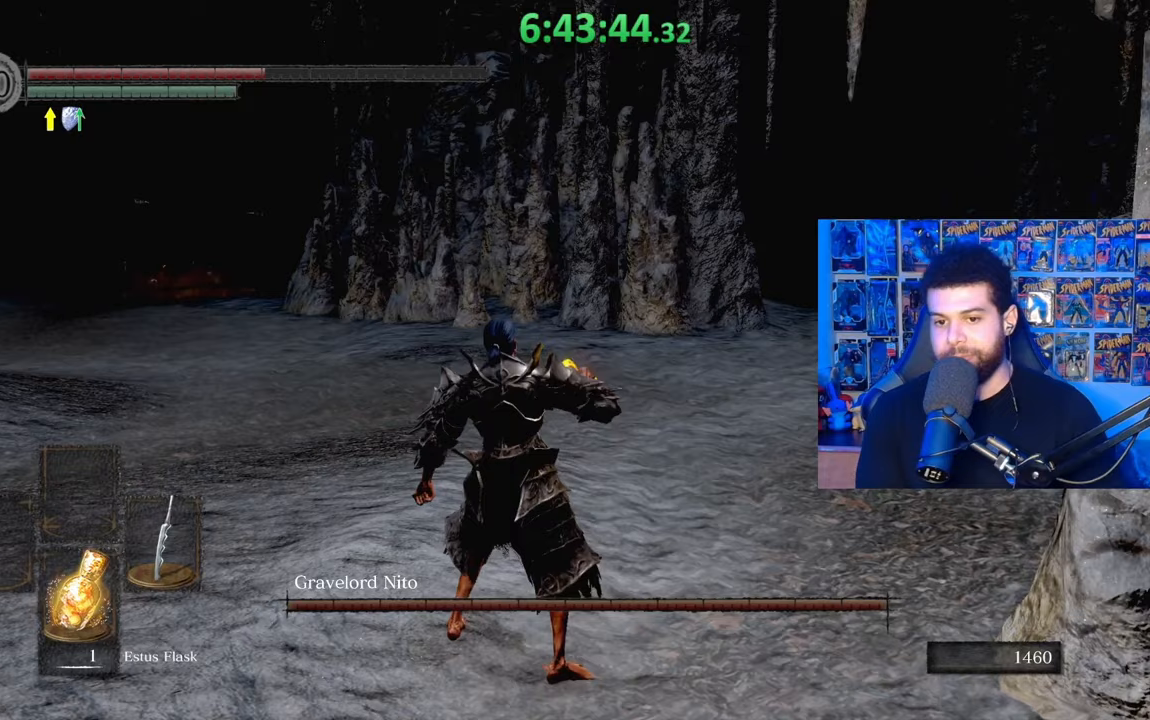
{"buttons": [], "left_stick": "center", "right_stick": "center", "events": []}
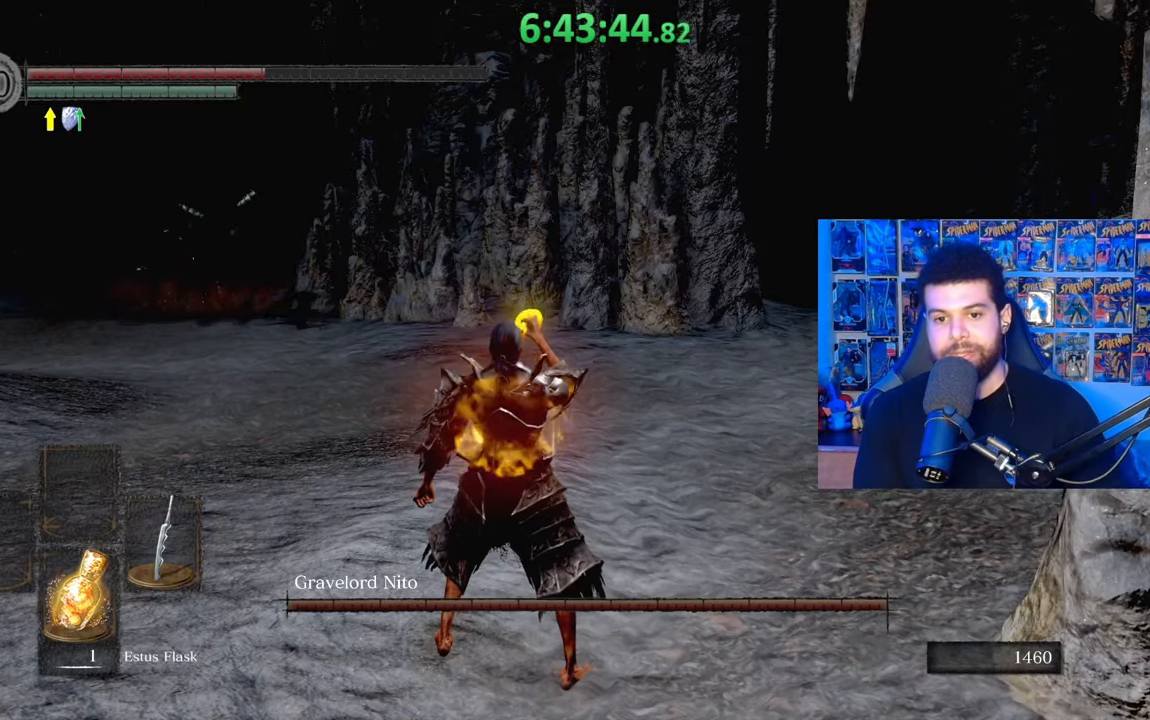
{"buttons": [], "left_stick": "center", "right_stick": "center", "events": []}
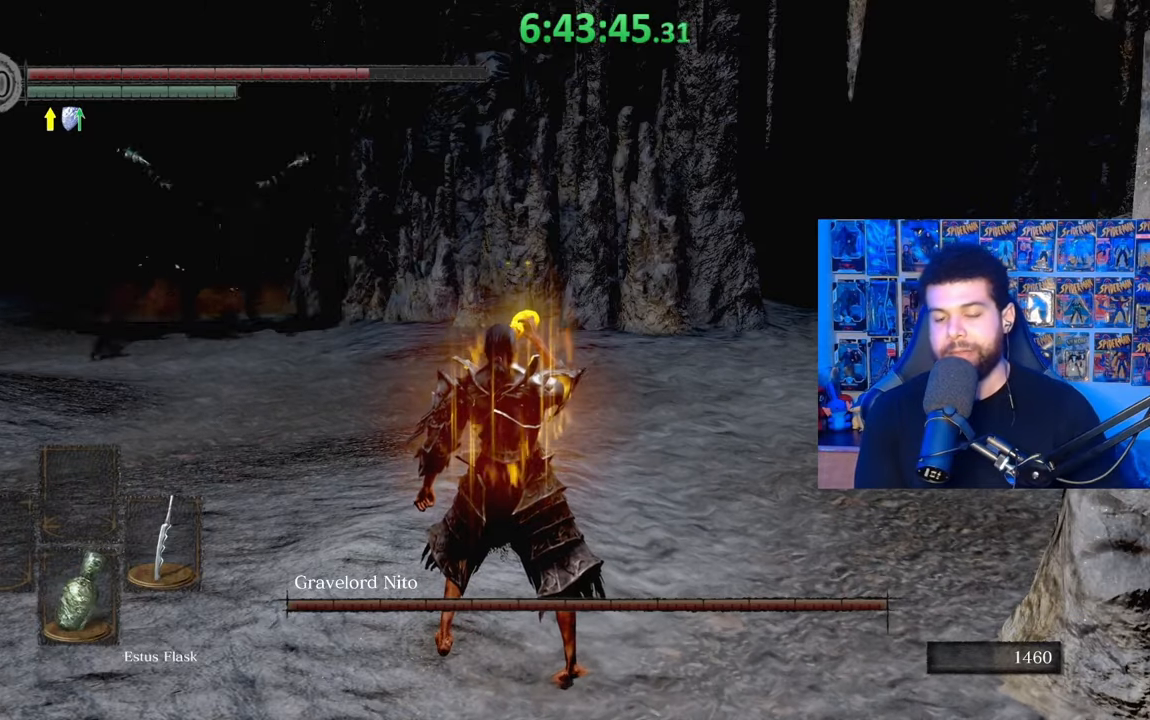
{"buttons": [], "left_stick": "right", "right_stick": "center", "events": [[417, "left_stick", "right"]]}
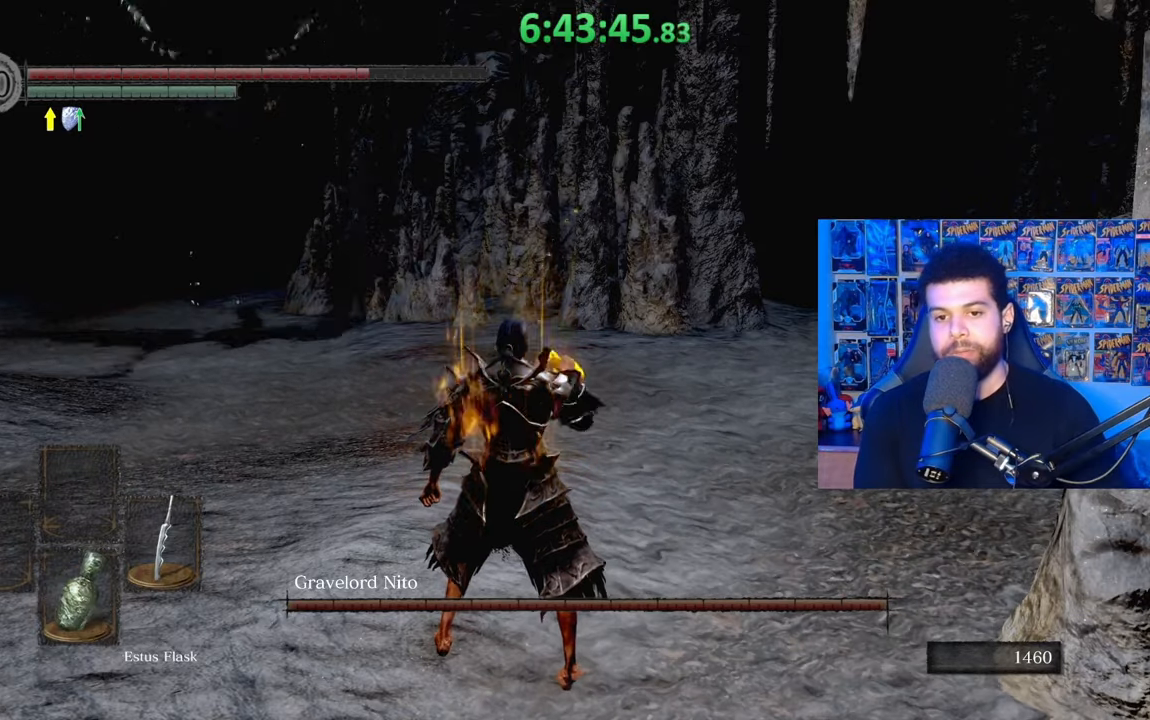
{"buttons": ["B"], "left_stick": "up-right", "right_stick": "center", "events": [[67, "left_stick", "up-right"], [83, "right_stick", "up"], [217, "right_stick", "center"], [483, "B", "down"]]}
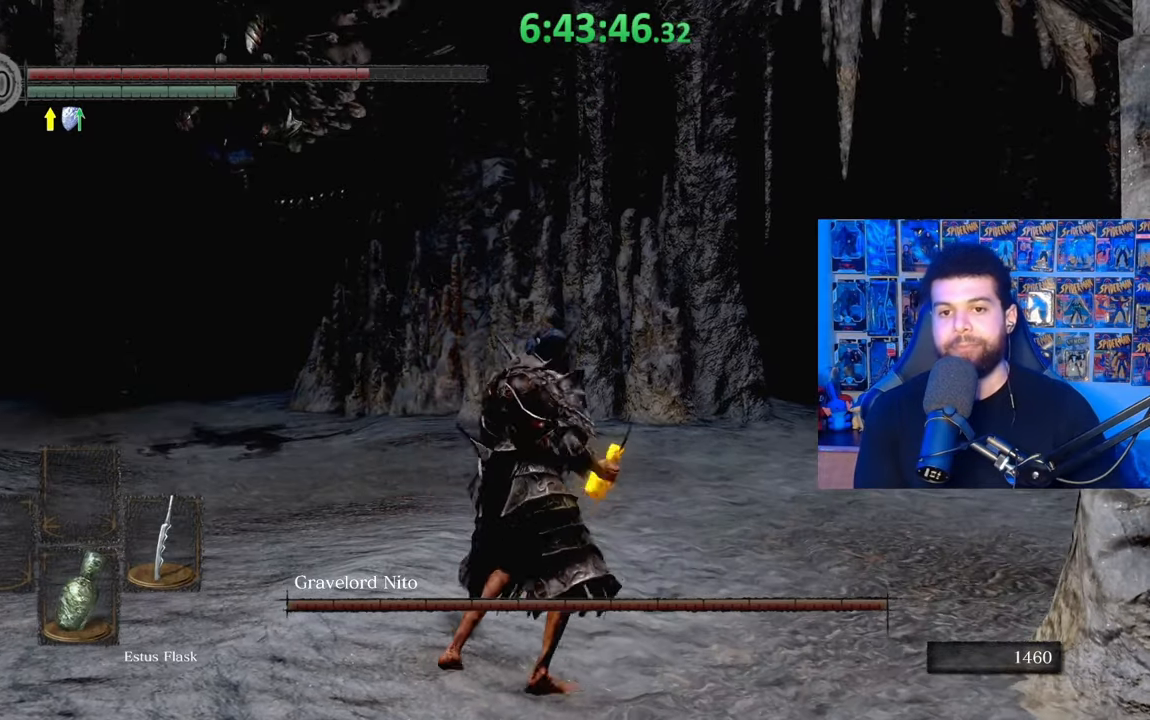
{"buttons": [], "left_stick": "up-right", "right_stick": "center", "events": [[133, "B", "up"], [333, "right_stick", "down"], [467, "right_stick", "center"]]}
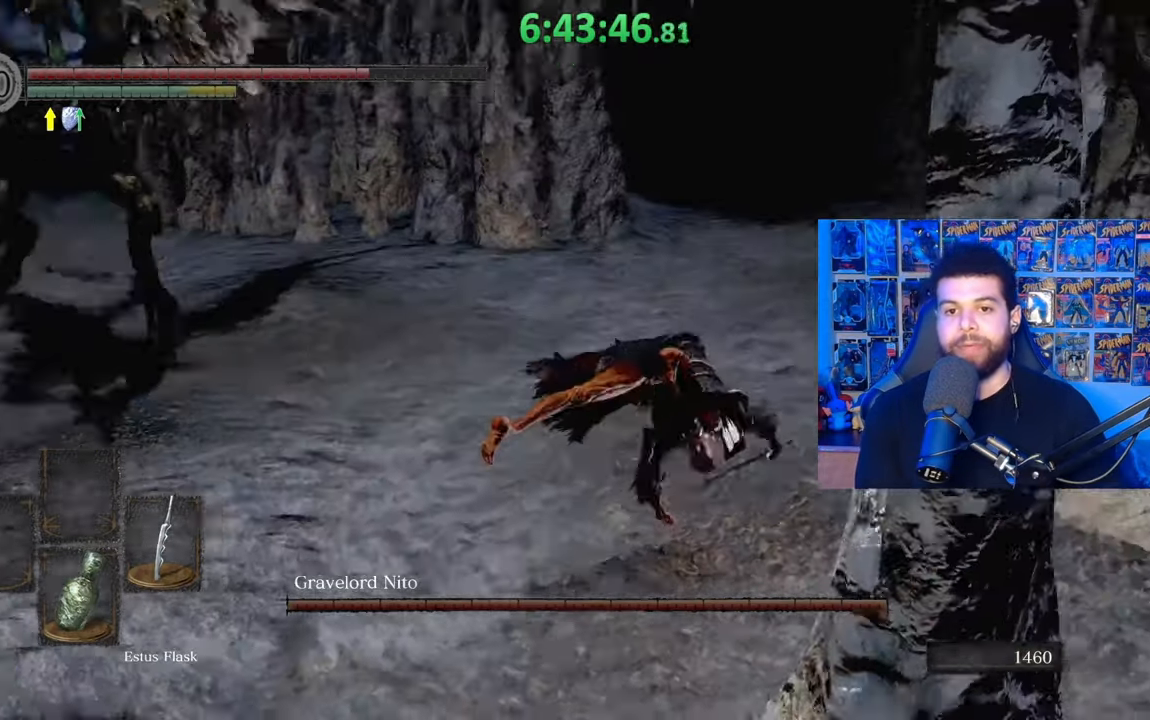
{"buttons": [], "left_stick": "up-right", "right_stick": "left", "events": [[133, "B", "down"], [183, "B", "up"], [467, "right_stick", "left"]]}
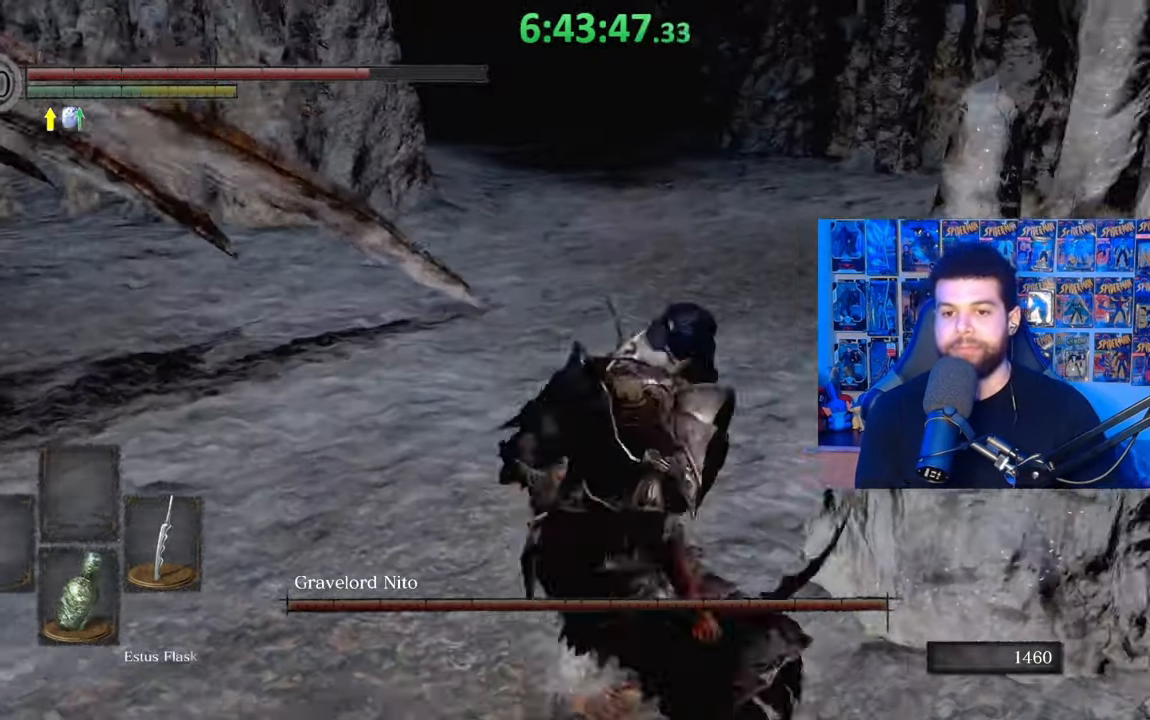
{"buttons": [], "left_stick": "right", "right_stick": "left", "events": [[183, "left_stick", "center"], [183, "right_stick", "center"], [433, "left_stick", "right"], [433, "right_stick", "left"]]}
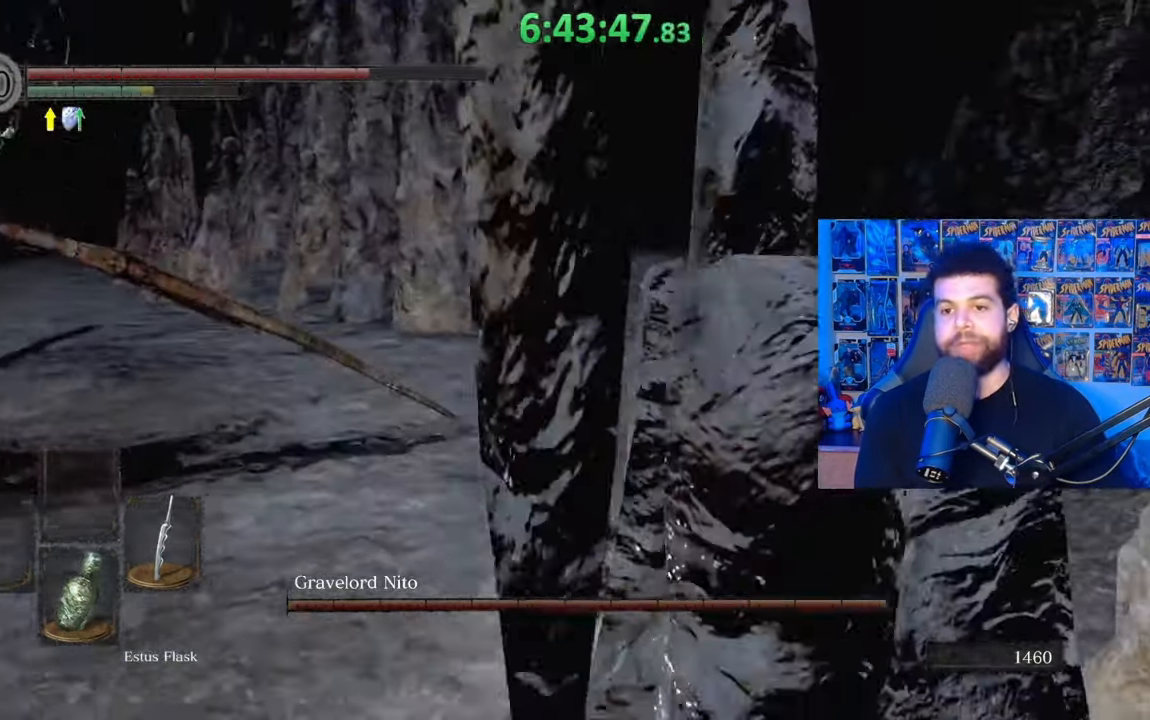
{"buttons": [], "left_stick": "right", "right_stick": "up", "events": [[283, "right_stick", "center"], [483, "right_stick", "up"]]}
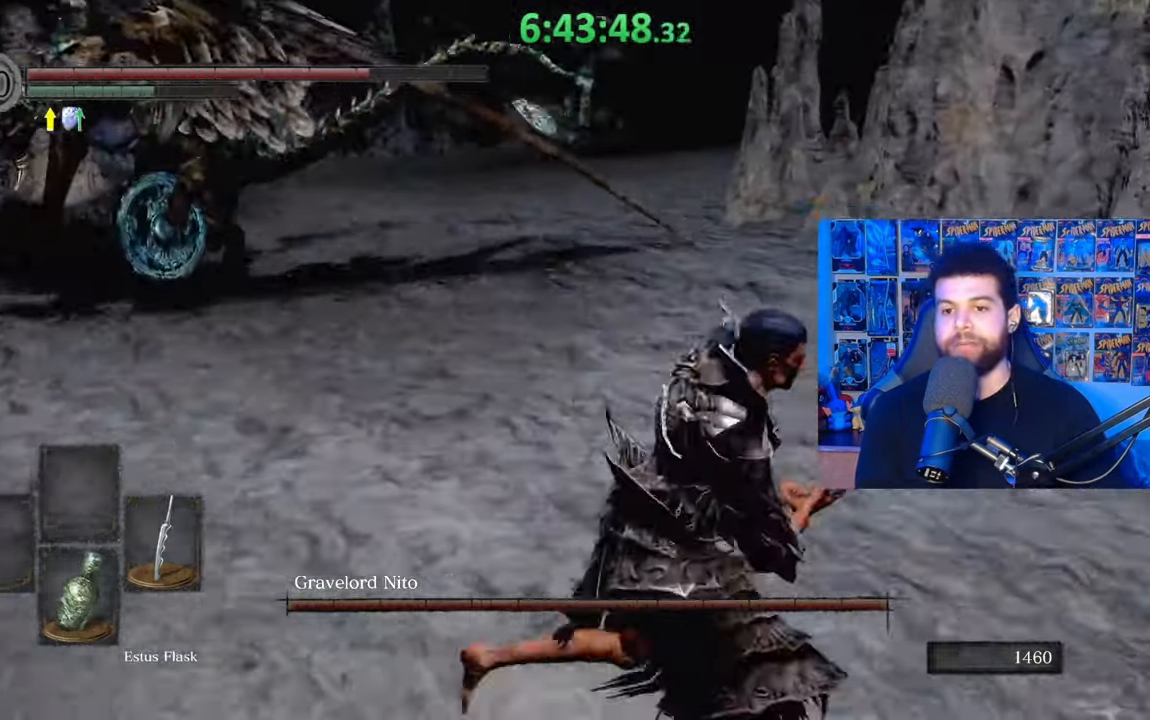
{"buttons": [], "left_stick": "center", "right_stick": "left", "events": [[33, "left_stick", "down-right"], [83, "right_stick", "center"], [183, "B", "down"], [217, "left_stick", "right"], [283, "B", "up"], [383, "right_stick", "left"], [483, "left_stick", "center"]]}
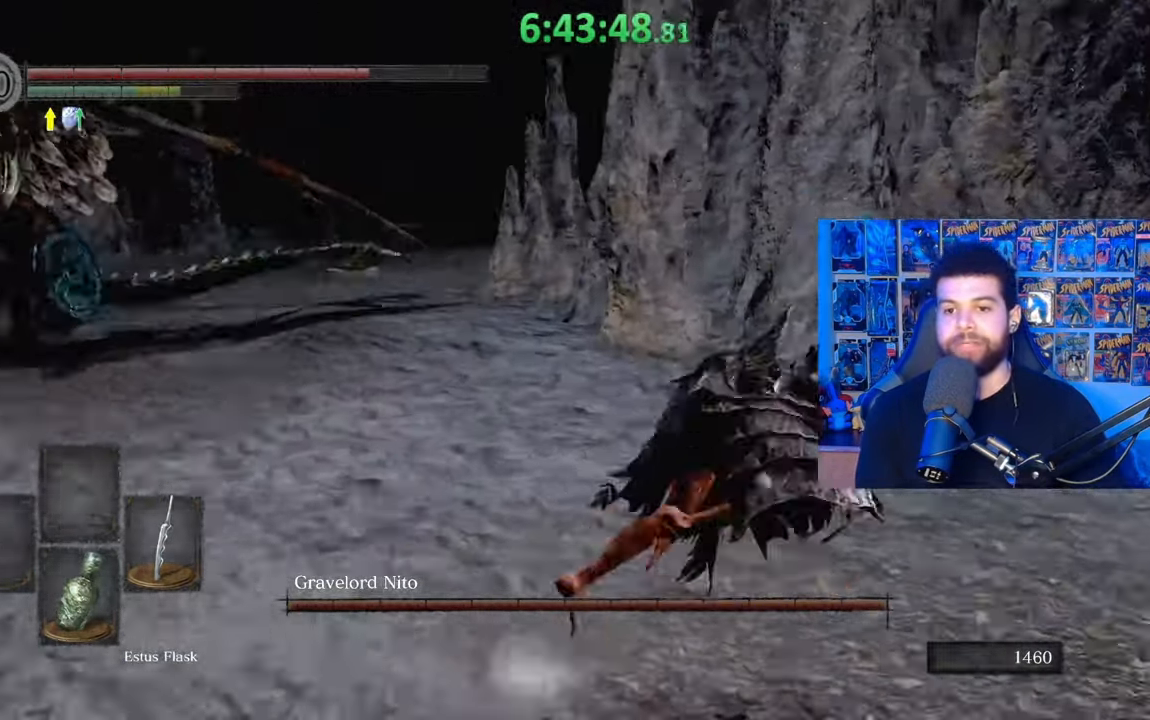
{"buttons": [], "left_stick": "right", "right_stick": "center", "events": [[233, "left_stick", "right"], [233, "right_stick", "center"]]}
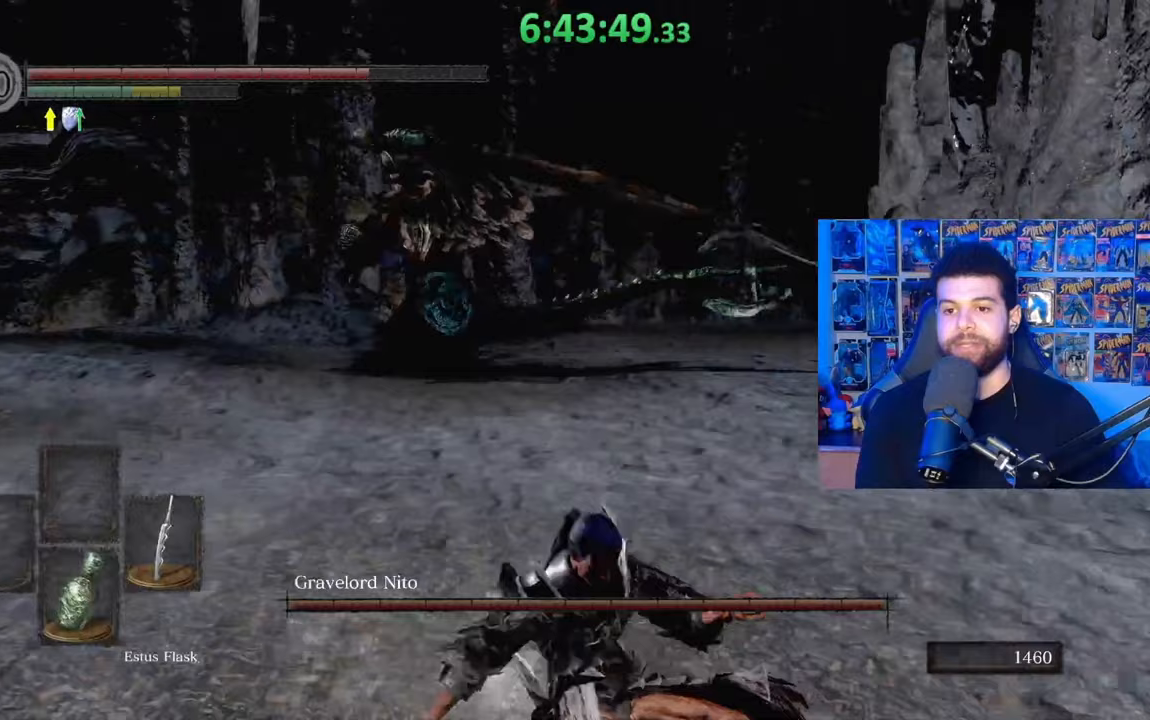
{"buttons": [], "left_stick": "down-right", "right_stick": "center", "events": [[67, "B", "down"], [183, "B", "up"], [283, "left_stick", "down-right"], [283, "right_stick", "left"], [433, "right_stick", "center"]]}
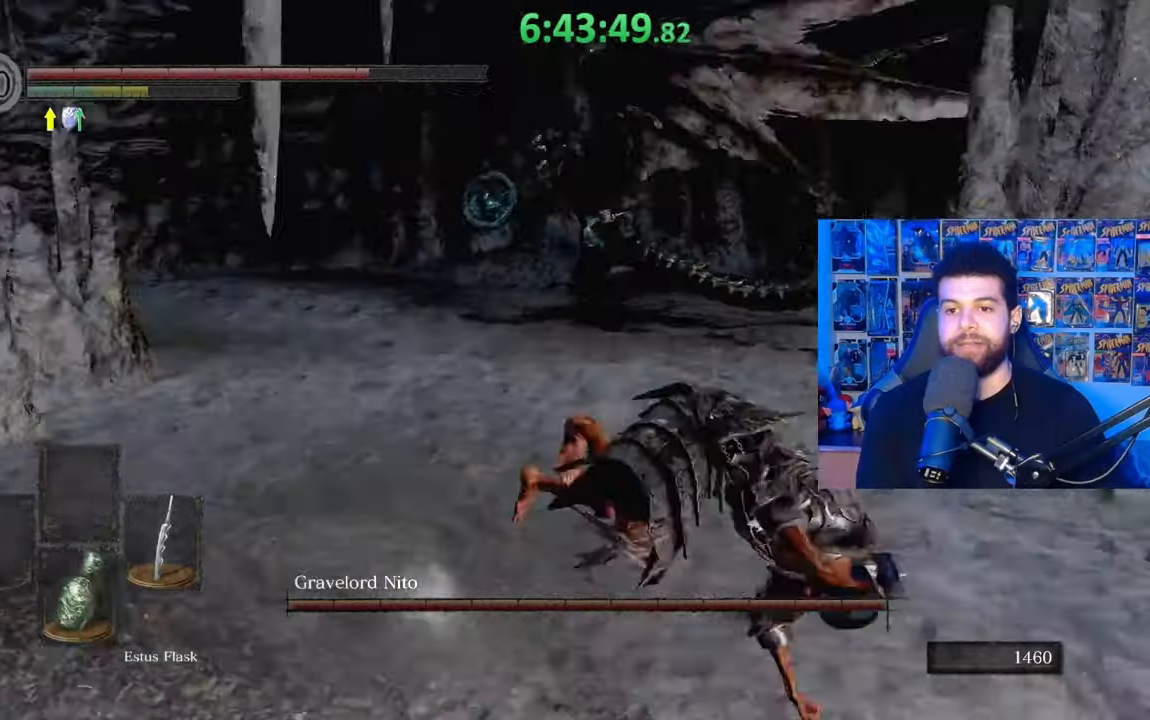
{"buttons": [], "left_stick": "down-right", "right_stick": "left", "events": [[217, "B", "down"], [317, "B", "up"], [467, "right_stick", "left"]]}
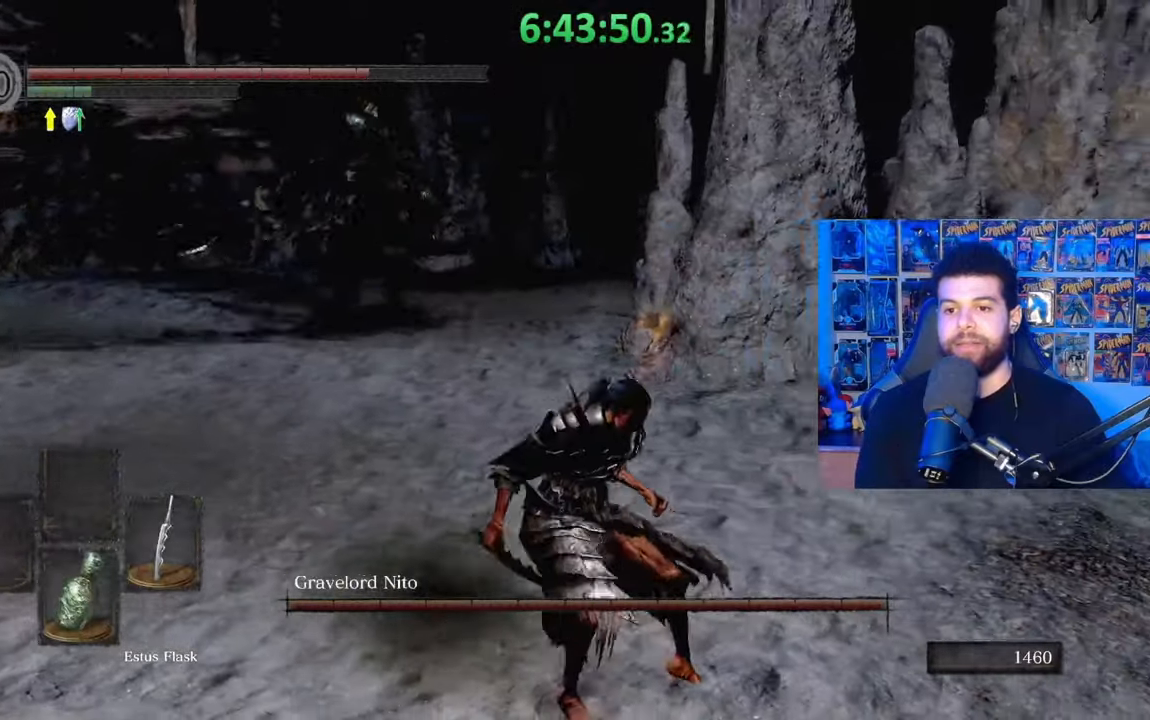
{"buttons": [], "left_stick": "center", "right_stick": "center", "events": [[117, "right_stick", "center"], [433, "left_stick", "center"]]}
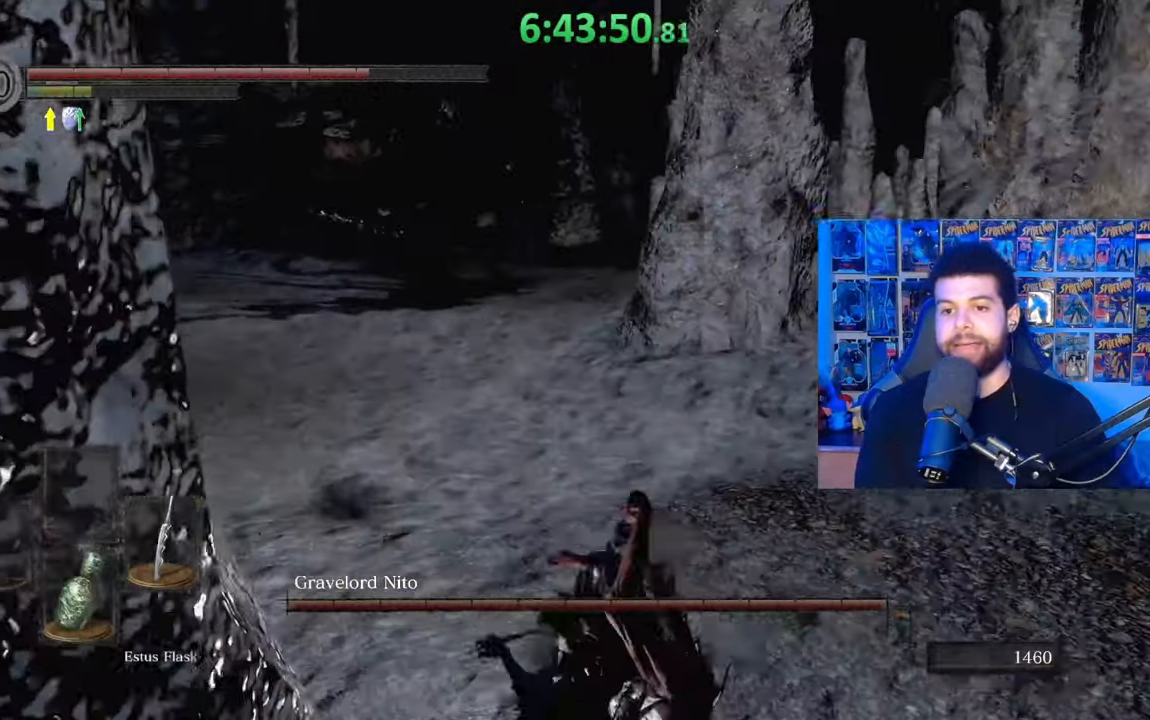
{"buttons": [], "left_stick": "center", "right_stick": "center", "events": [[133, "left_stick", "right"], [183, "right_stick", "left"], [333, "right_stick", "center"], [383, "left_stick", "center"]]}
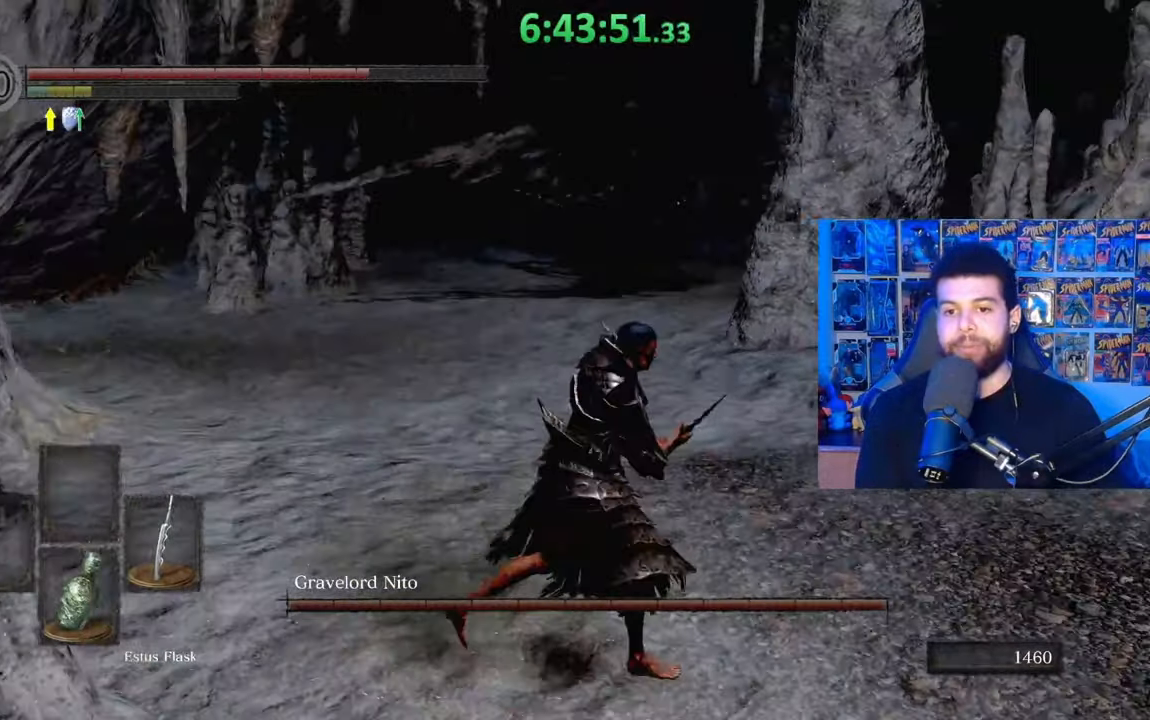
{"buttons": [], "left_stick": "center", "right_stick": "center", "events": []}
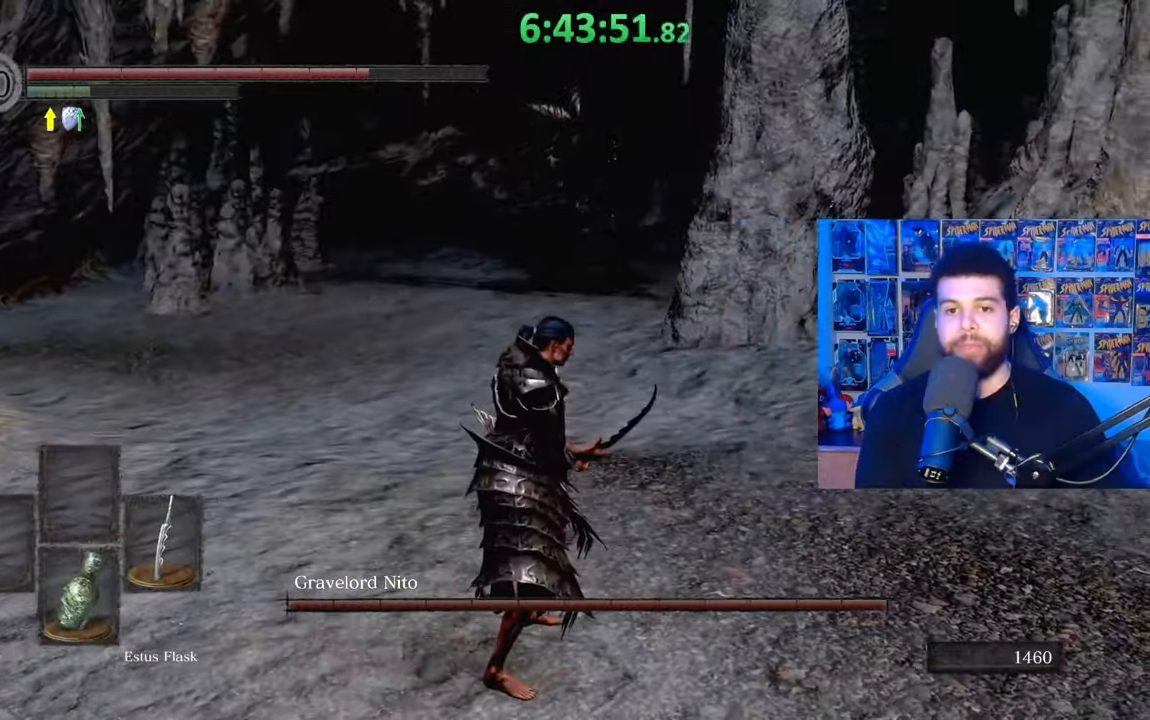
{"buttons": [], "left_stick": "center", "right_stick": "center", "events": []}
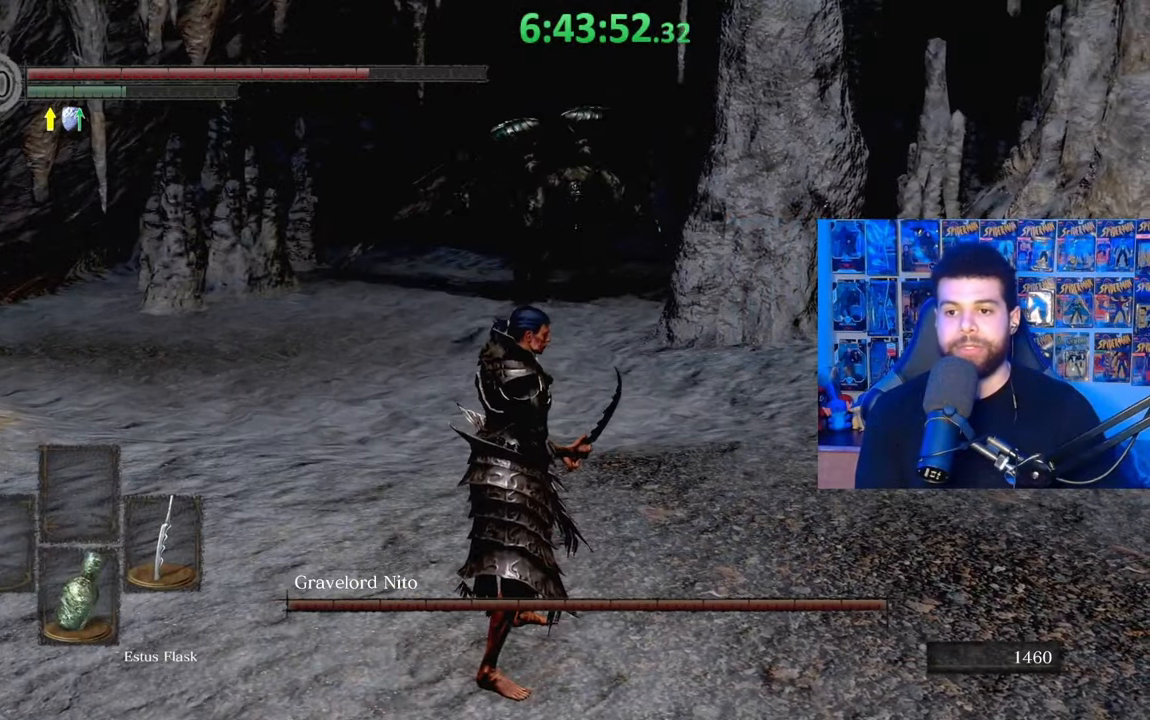
{"buttons": [], "left_stick": "right", "right_stick": "center", "events": [[33, "left_stick", "left"], [367, "left_stick", "down"], [433, "left_stick", "right"]]}
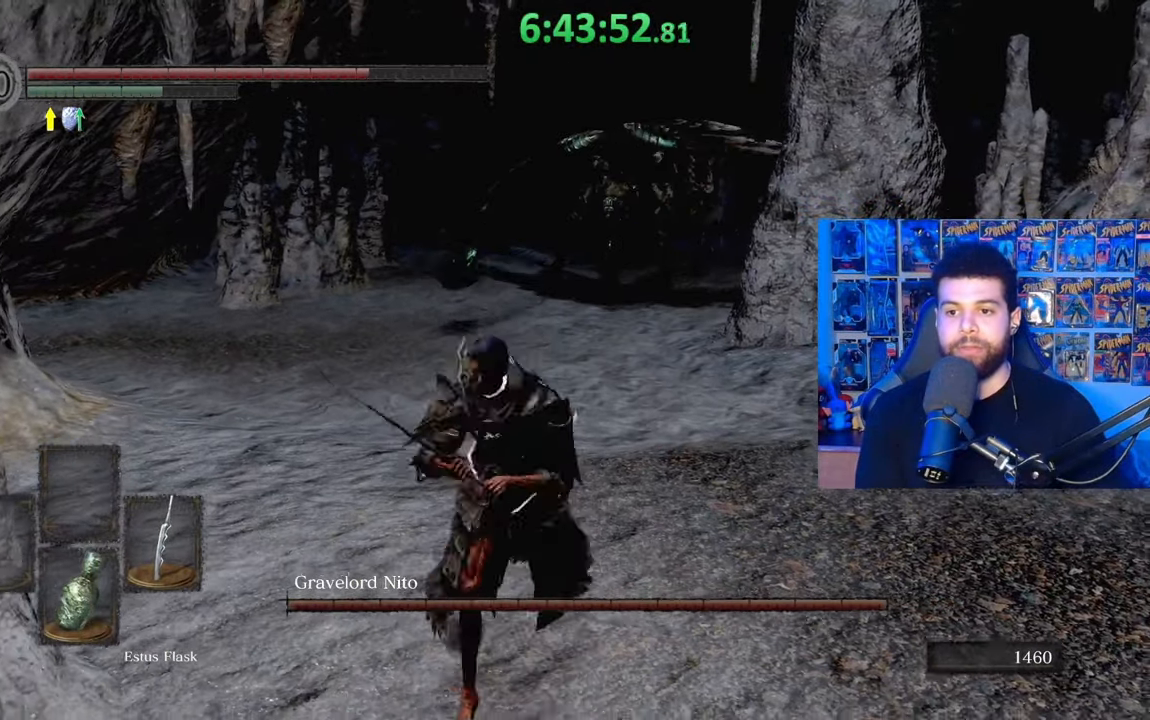
{"buttons": [], "left_stick": "up", "right_stick": "center", "events": [[83, "left_stick", "up"]]}
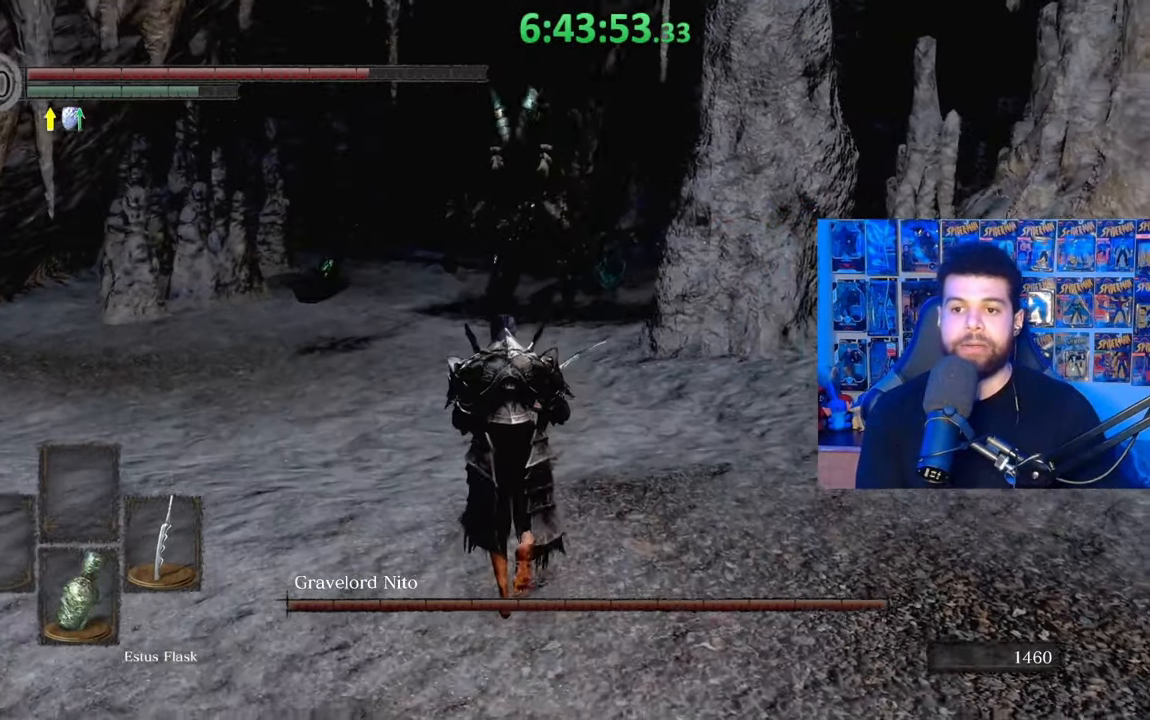
{"buttons": [], "left_stick": "down-right", "right_stick": "up", "events": [[83, "right_stick", "right"], [167, "left_stick", "left"], [183, "right_stick", "center"], [233, "left_stick", "down-left"], [333, "left_stick", "down"], [383, "right_stick", "up"], [433, "left_stick", "down-right"]]}
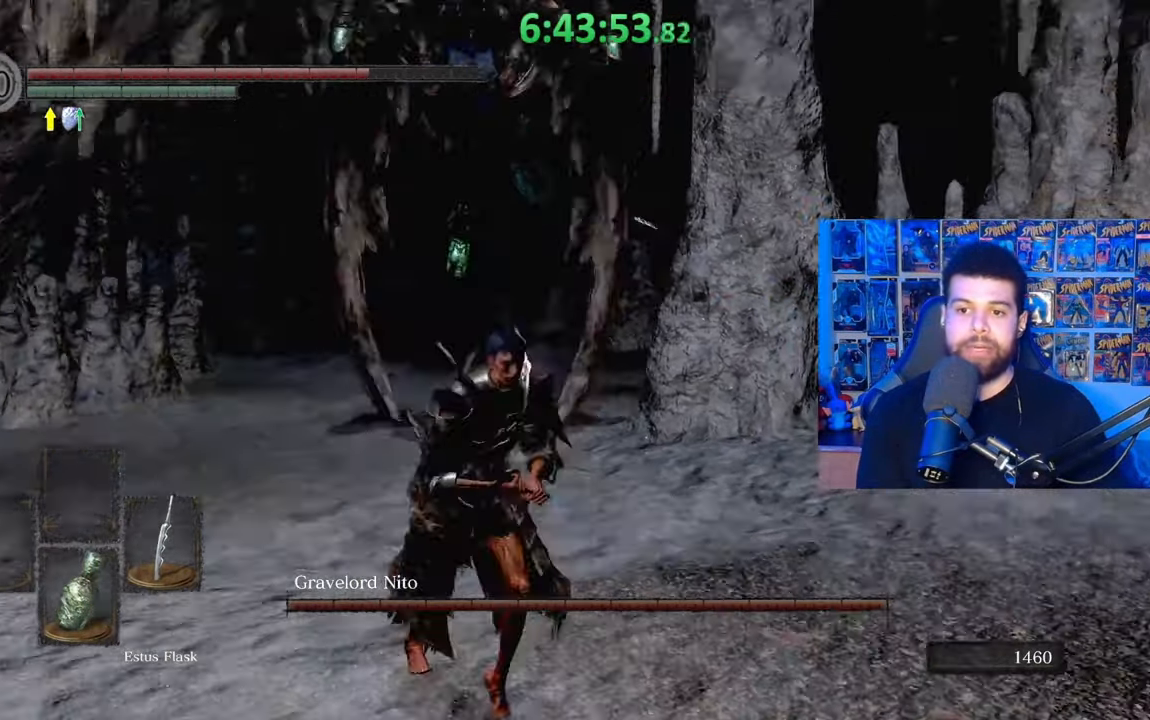
{"buttons": [], "left_stick": "down-right", "right_stick": "center", "events": [[33, "right_stick", "center"], [183, "right_stick", "up"], [283, "right_stick", "center"]]}
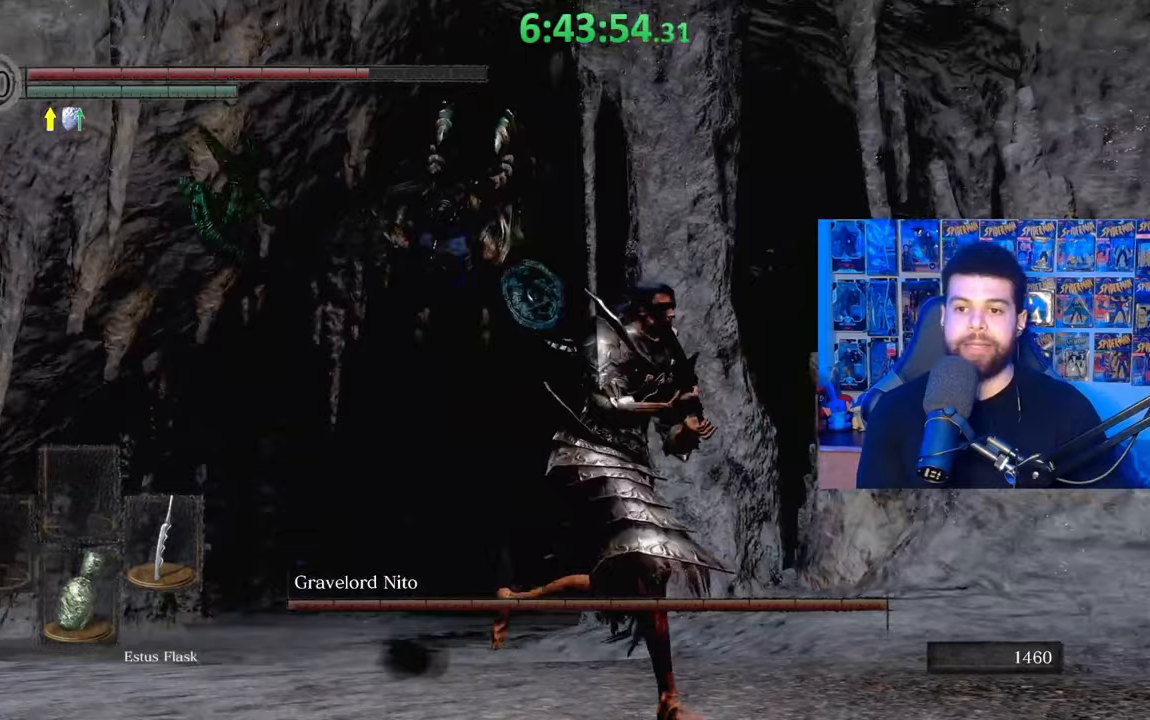
{"buttons": [], "left_stick": "center", "right_stick": "center", "events": [[33, "left_stick", "center"], [117, "right_stick", "down-left"], [233, "right_stick", "center"]]}
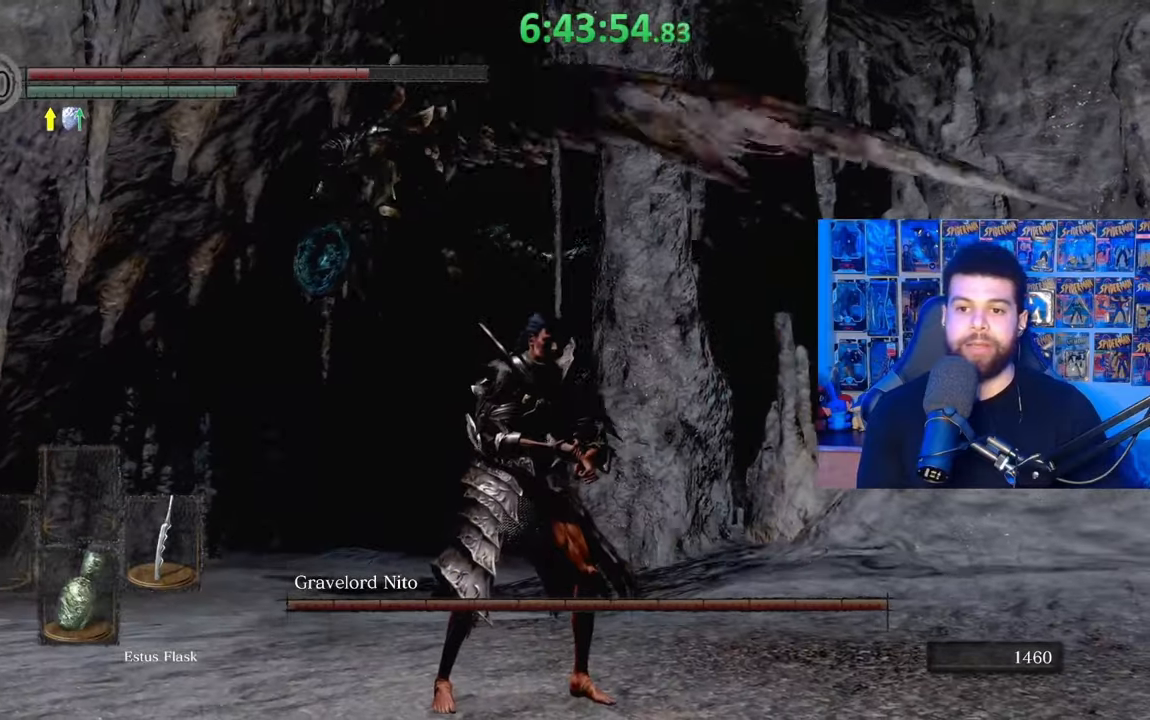
{"buttons": [], "left_stick": "center", "right_stick": "center", "events": [[67, "left_stick", "down-right"], [233, "left_stick", "center"]]}
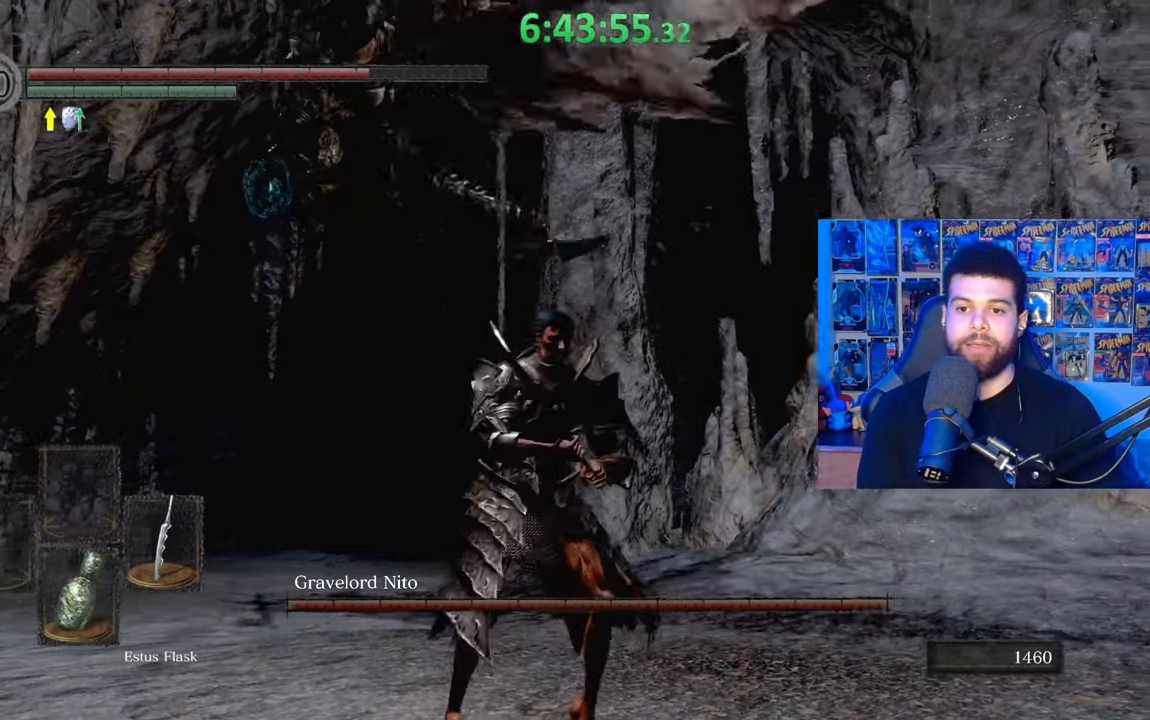
{"buttons": [], "left_stick": "up-left", "right_stick": "right", "events": [[33, "left_stick", "left"], [167, "left_stick", "up-left"], [233, "B", "down"], [367, "B", "up"], [483, "right_stick", "right"]]}